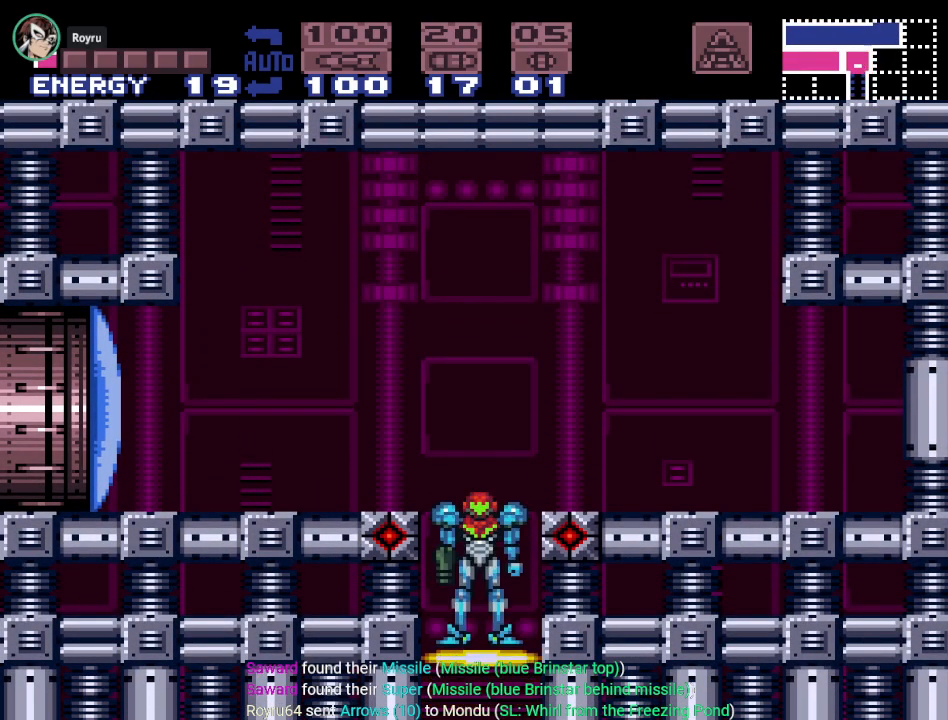
Gameplay with a controller (Nintendo layout); each line is a JSON object with the inputs held at the frame after it. "events" lists button and stick changes between this image and that frame as [ms after this image, input, new state], when the widget could be followed in between. Not read: L3 R3.
{"buttons": ["DPAD_LEFT"], "events": [[284, "DPAD_LEFT", "down"]]}
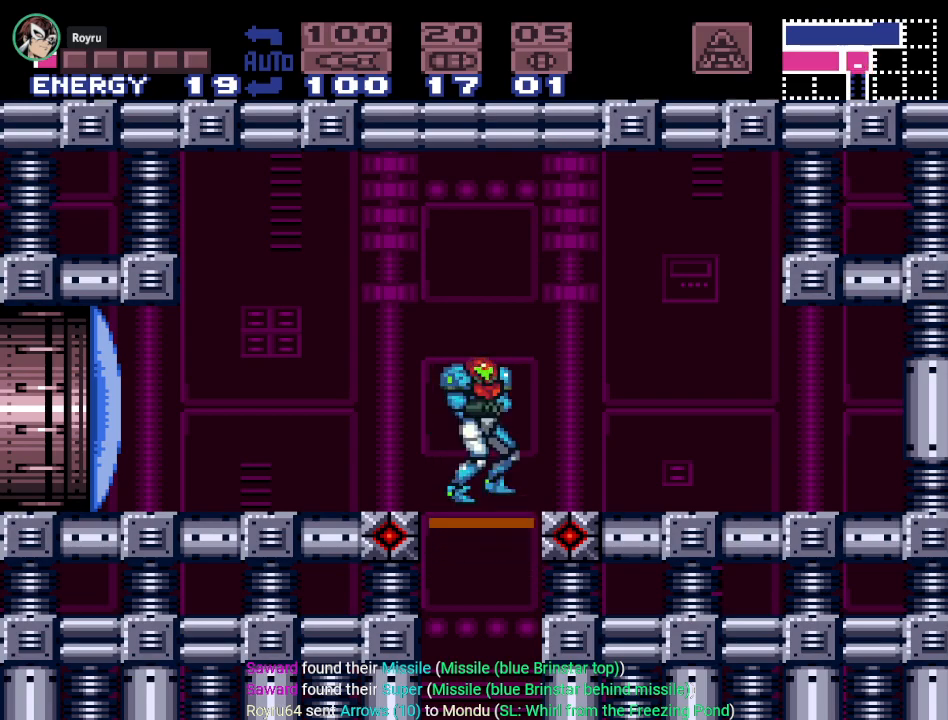
{"buttons": ["DPAD_LEFT"], "events": [[250, "A", "down"], [367, "A", "up"]]}
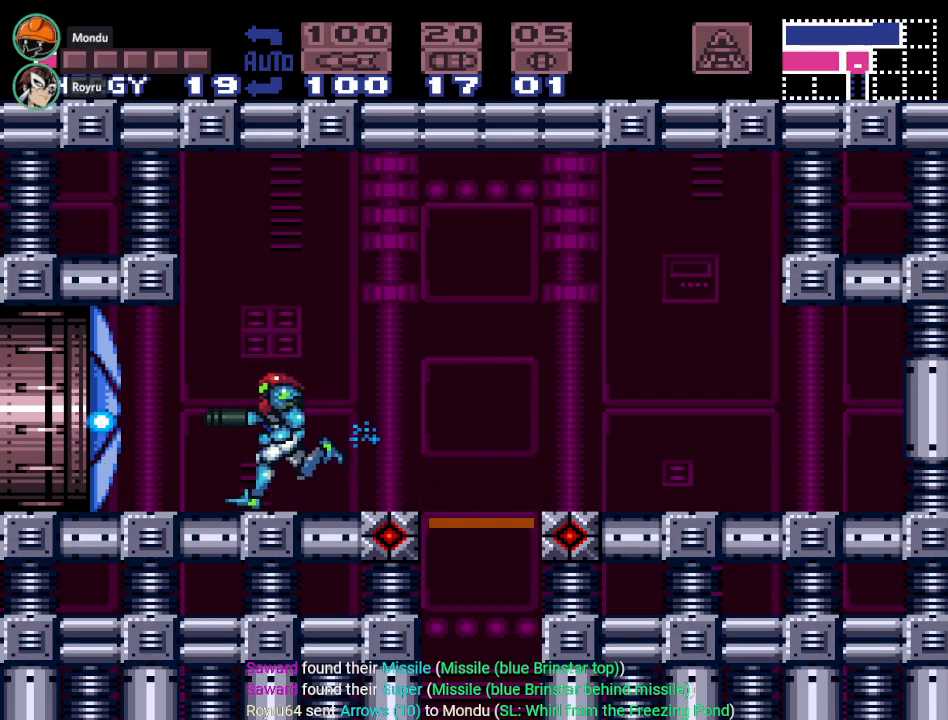
{"buttons": ["DPAD_LEFT"], "events": []}
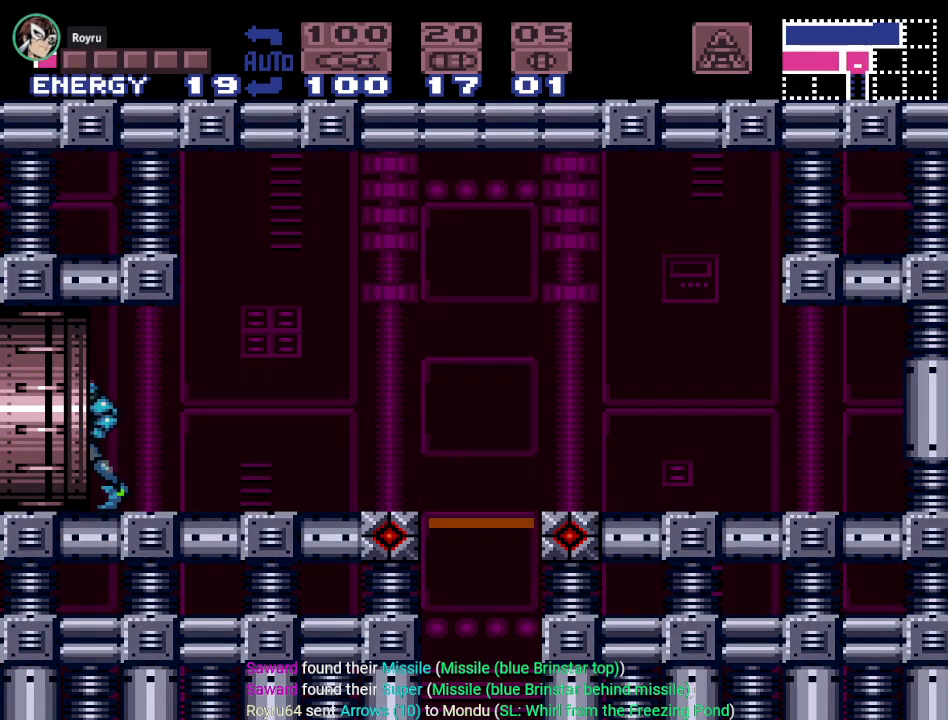
{"buttons": ["DPAD_LEFT"], "events": []}
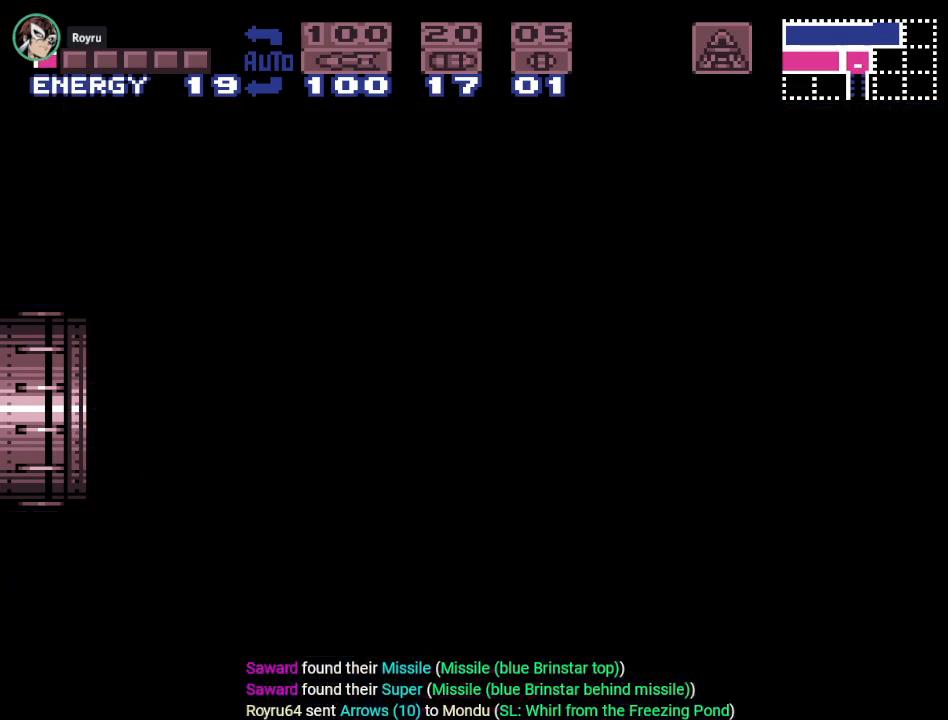
{"buttons": [], "events": [[250, "DPAD_LEFT", "up"]]}
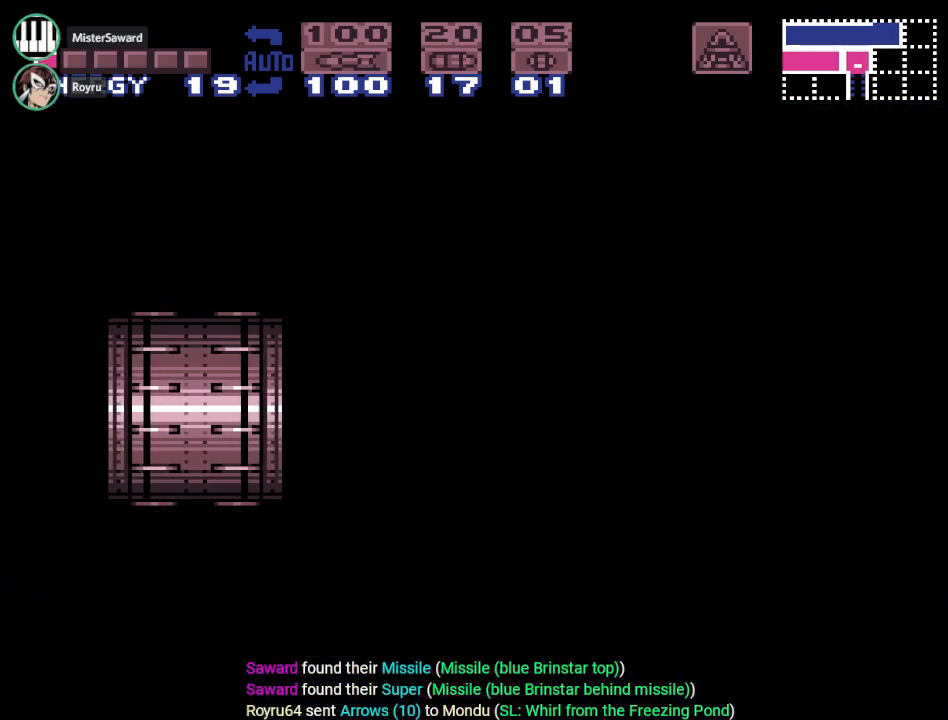
{"buttons": [], "events": []}
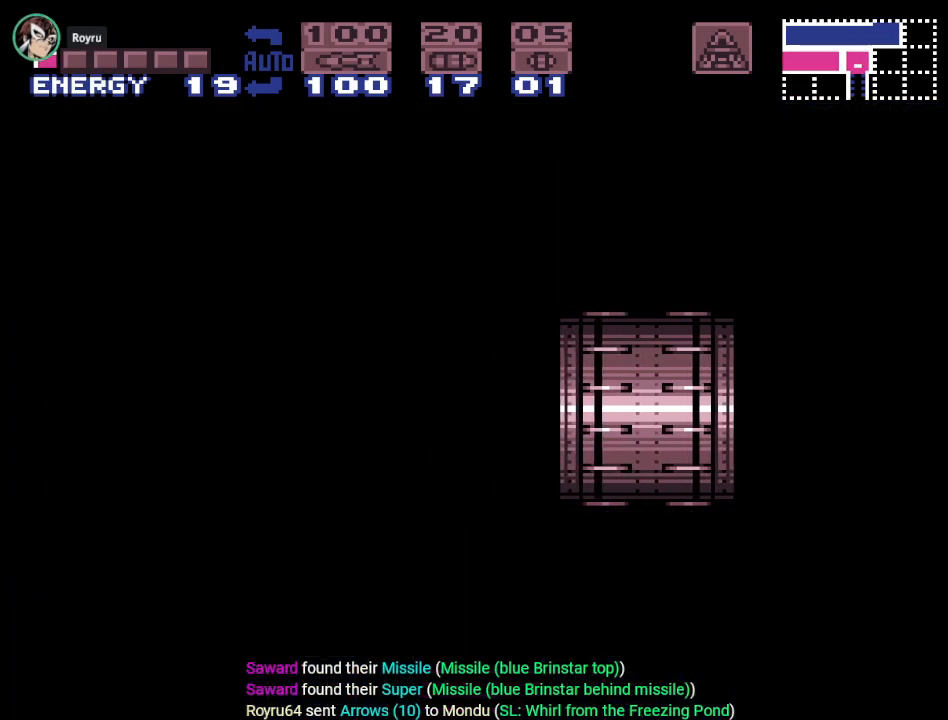
{"buttons": ["DPAD_UP"], "events": [[84, "DPAD_UP", "down"]]}
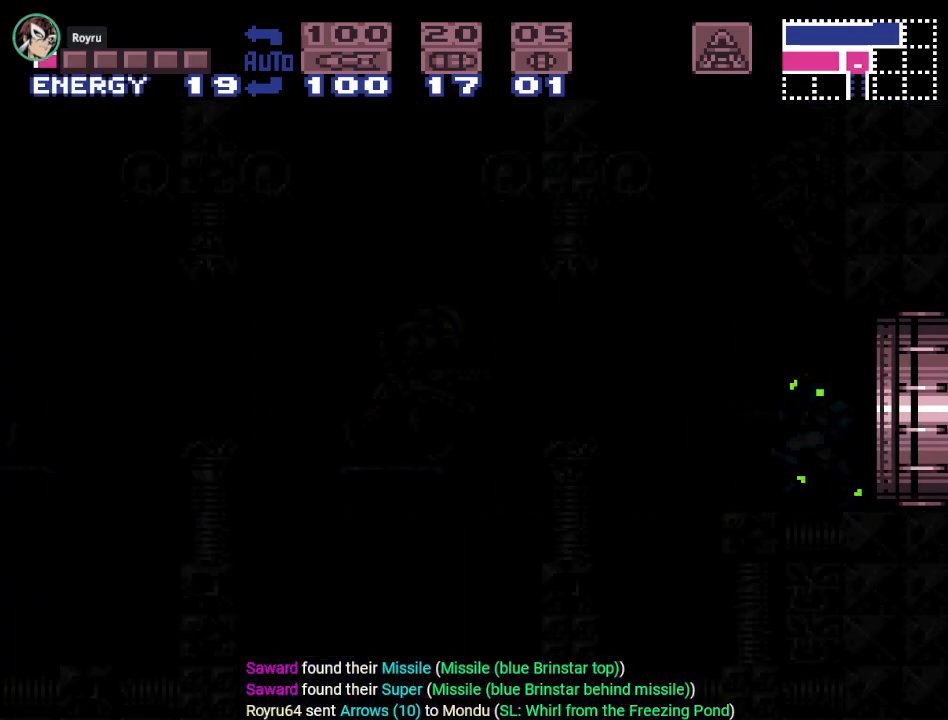
{"buttons": ["DPAD_UP"], "events": []}
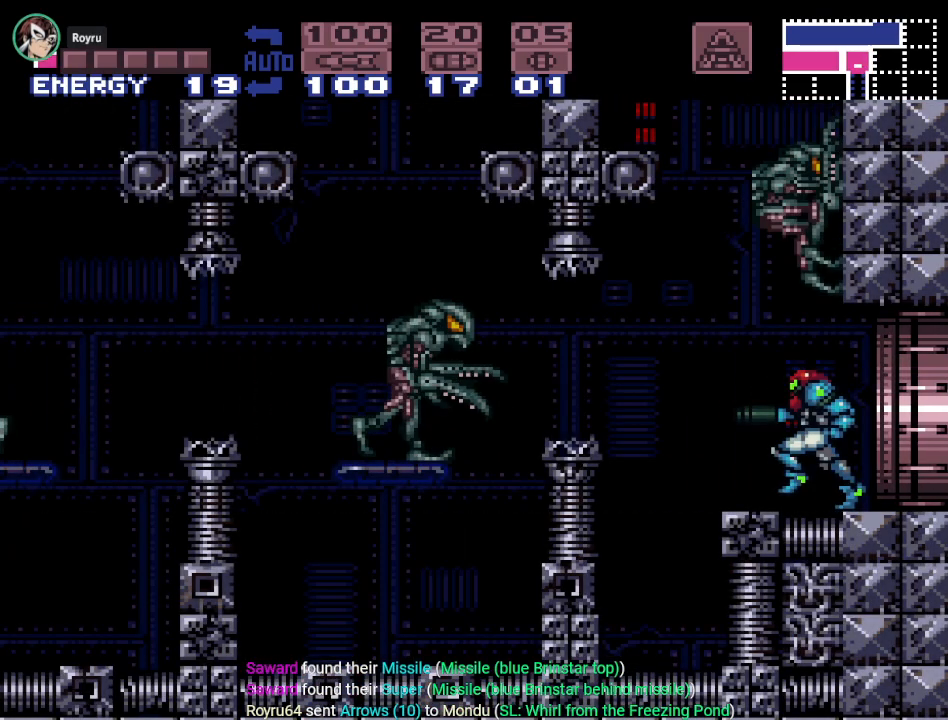
{"buttons": ["A", "DPAD_UP"], "events": [[184, "A", "down"], [317, "A", "up"], [401, "A", "down"]]}
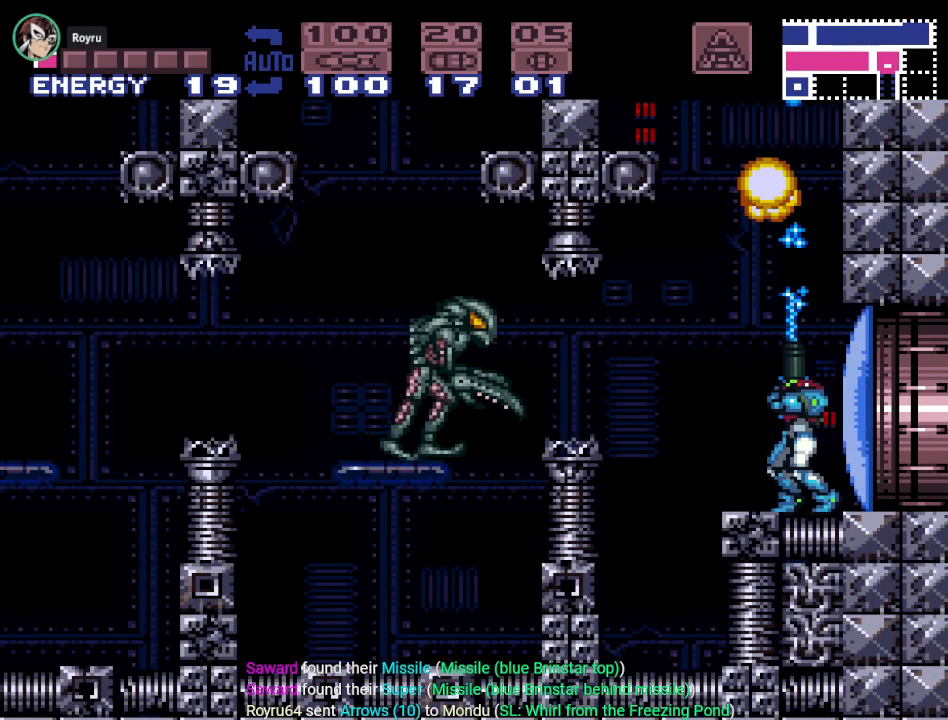
{"buttons": [], "events": [[33, "A", "up"], [50, "DPAD_UP", "up"], [283, "A", "down"], [400, "A", "up"]]}
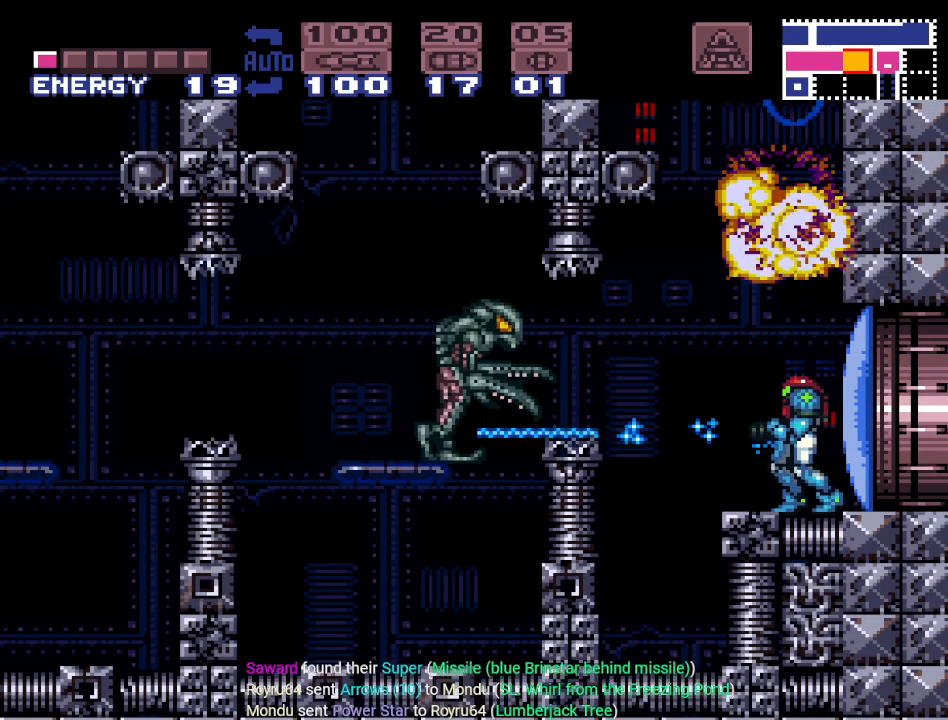
{"buttons": ["B"], "events": [[50, "A", "down"], [184, "A", "up"], [301, "B", "down"]]}
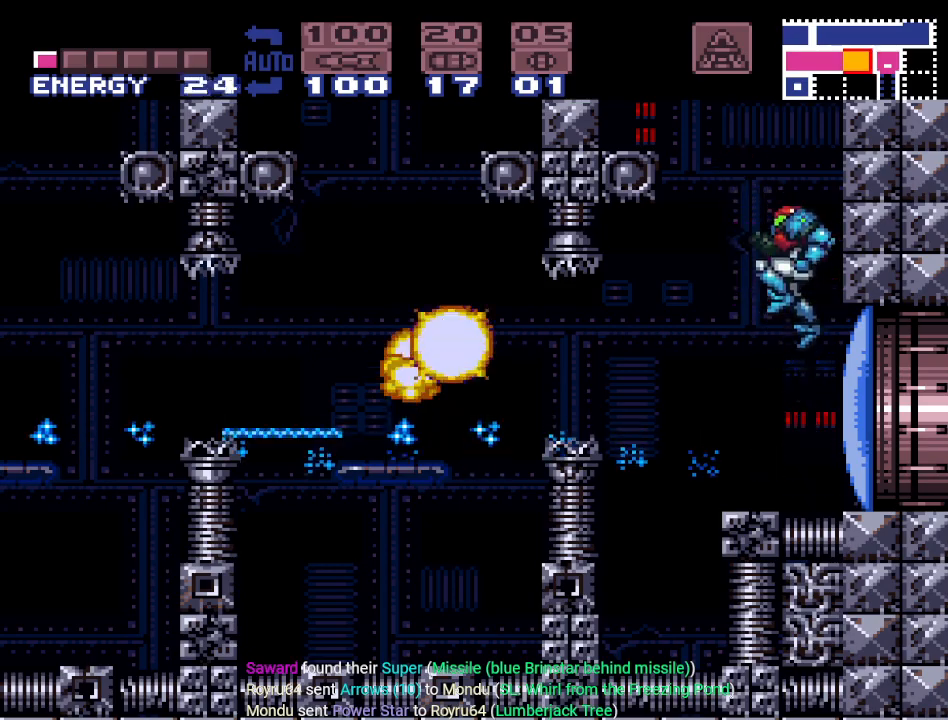
{"buttons": [], "events": [[133, "B", "up"]]}
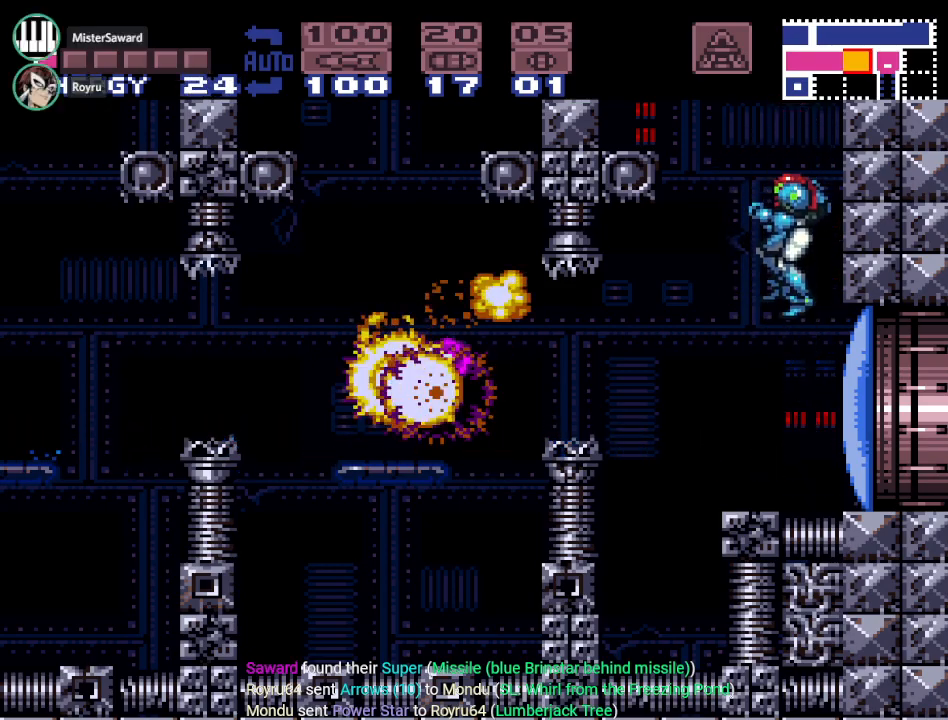
{"buttons": ["B", "Y", "DPAD_LEFT"], "events": [[34, "Y", "down"], [250, "DPAD_LEFT", "down"], [434, "B", "down"]]}
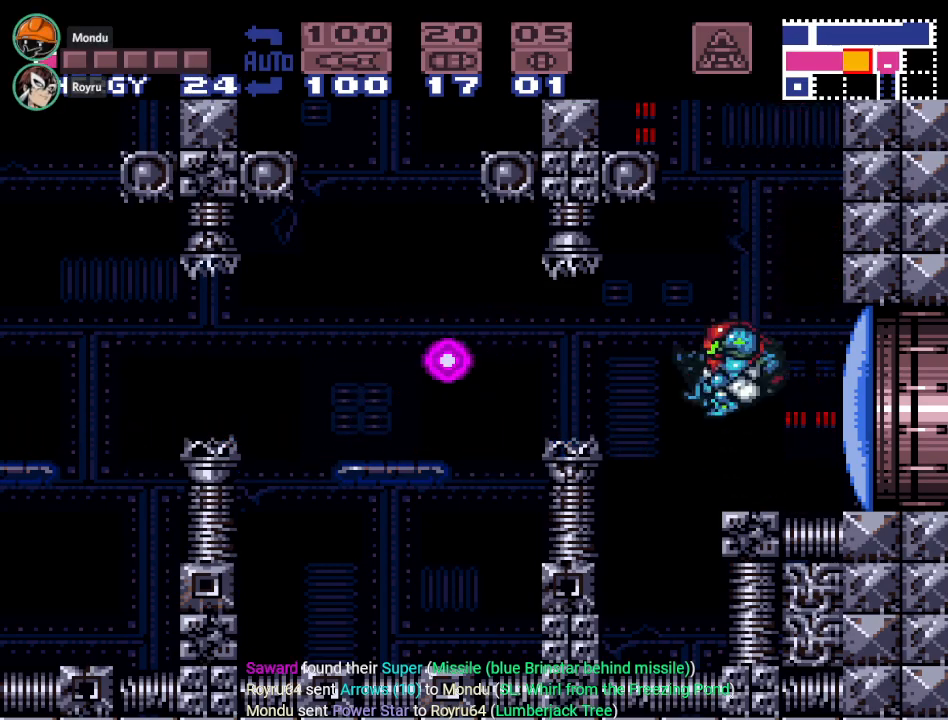
{"buttons": ["DPAD_LEFT"], "events": [[33, "B", "up"], [250, "Y", "up"], [400, "A", "down"], [500, "A", "up"]]}
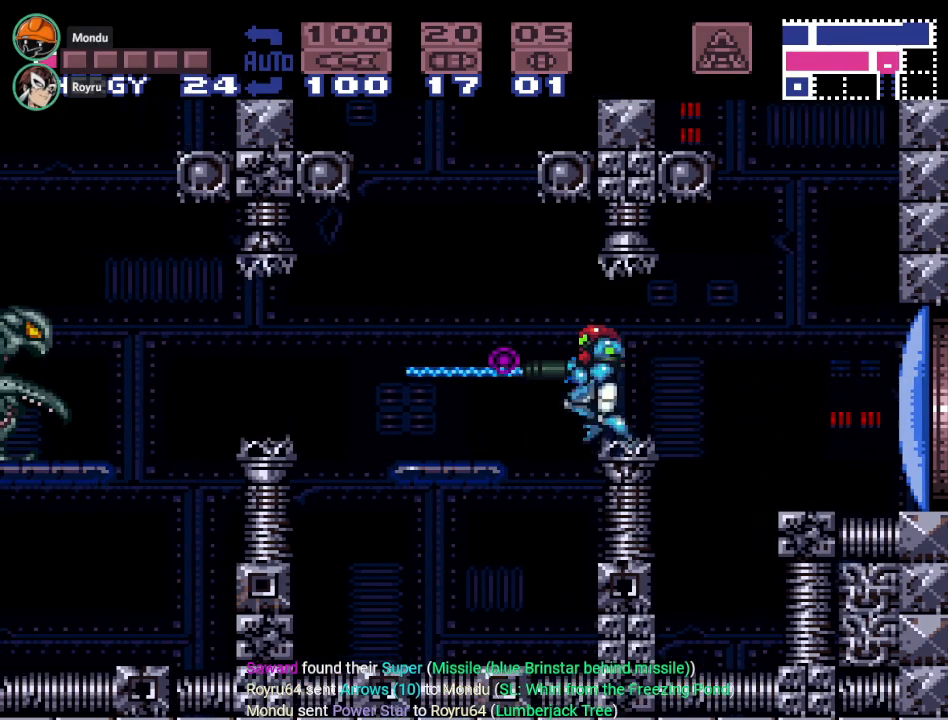
{"buttons": ["Y", "DPAD_LEFT"], "events": [[84, "A", "down"], [217, "A", "up"], [367, "Y", "down"]]}
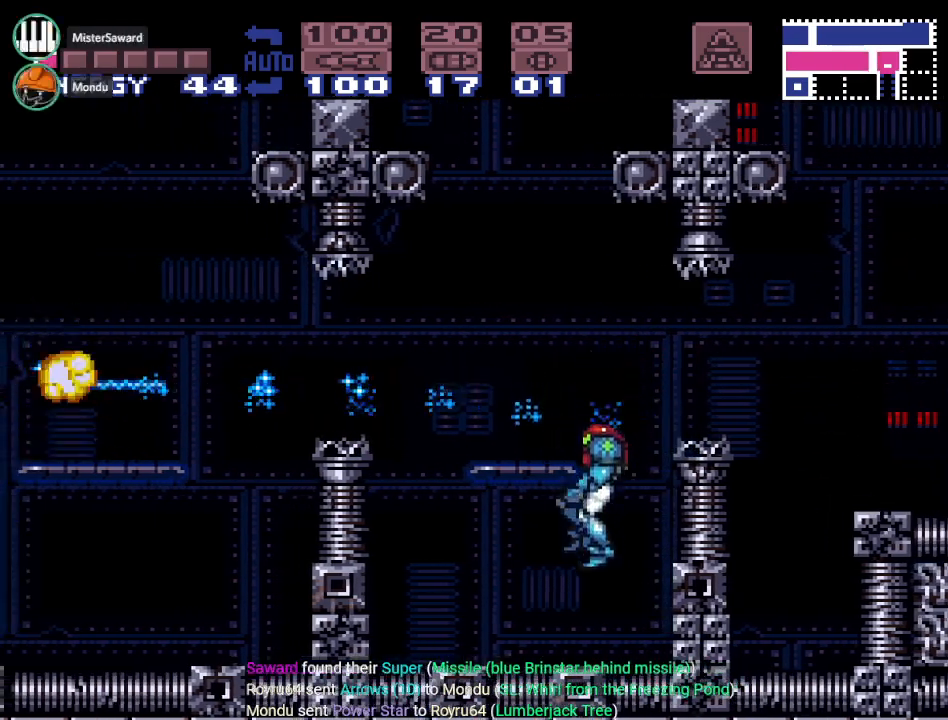
{"buttons": ["B", "Y", "DPAD_LEFT"], "events": [[400, "B", "down"]]}
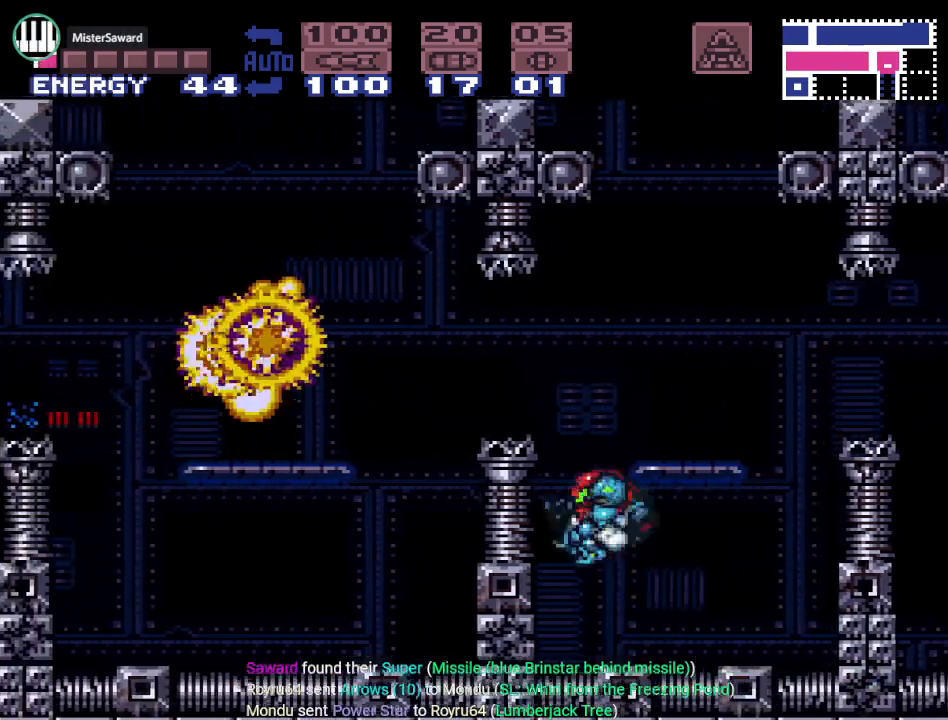
{"buttons": ["DPAD_LEFT"], "events": [[367, "B", "up"], [401, "Y", "up"]]}
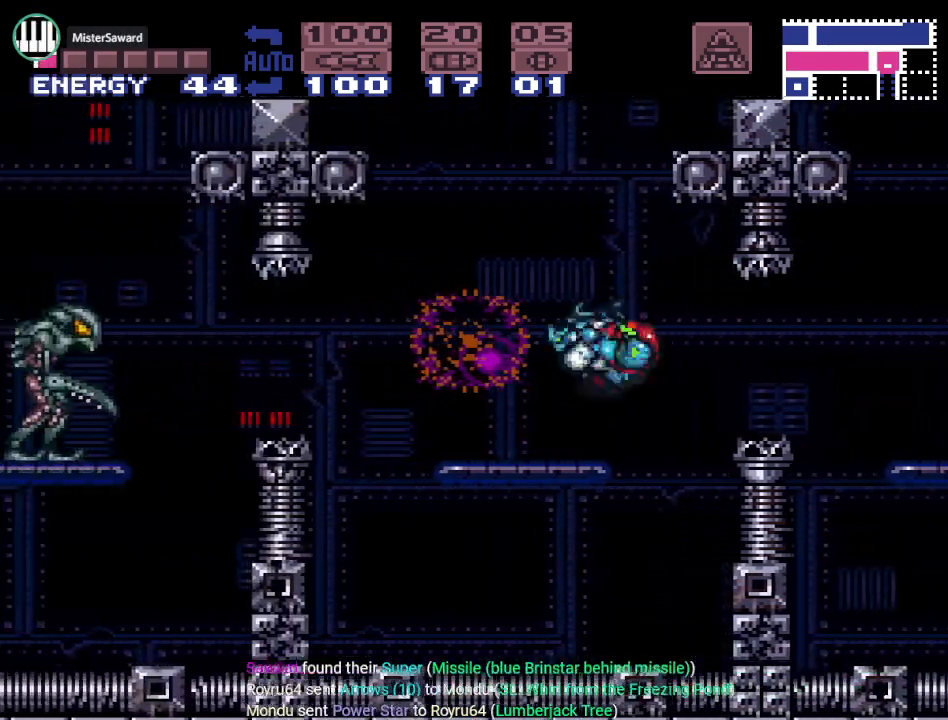
{"buttons": ["A", "DPAD_LEFT"], "events": [[83, "A", "down"], [217, "A", "up"], [367, "B", "down"], [434, "A", "down"], [467, "B", "up"]]}
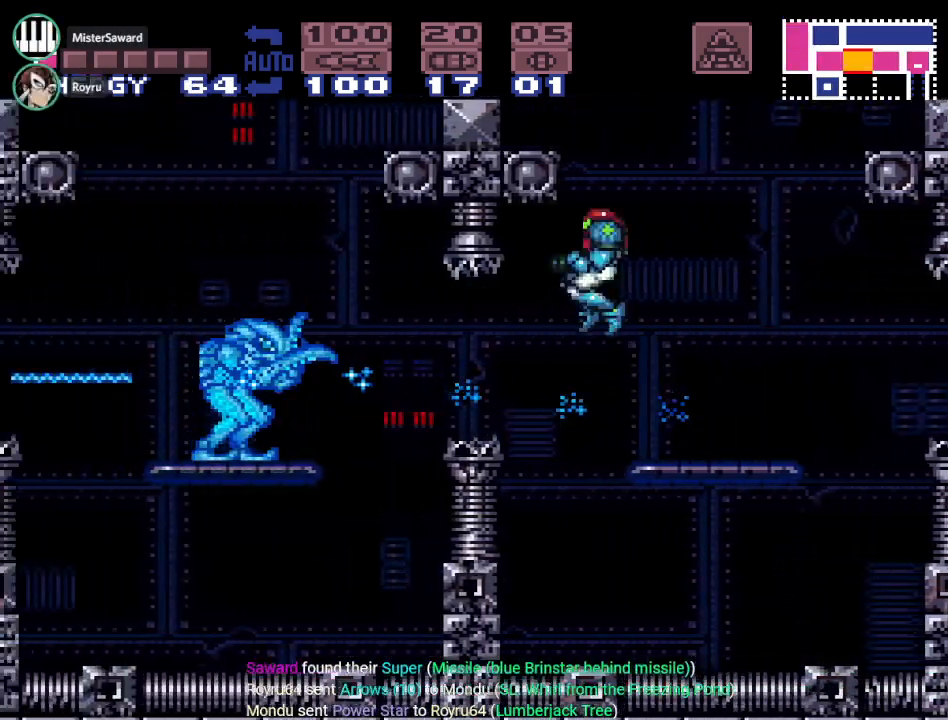
{"buttons": ["DPAD_LEFT"], "events": [[84, "A", "up"], [301, "A", "down"], [434, "A", "up"]]}
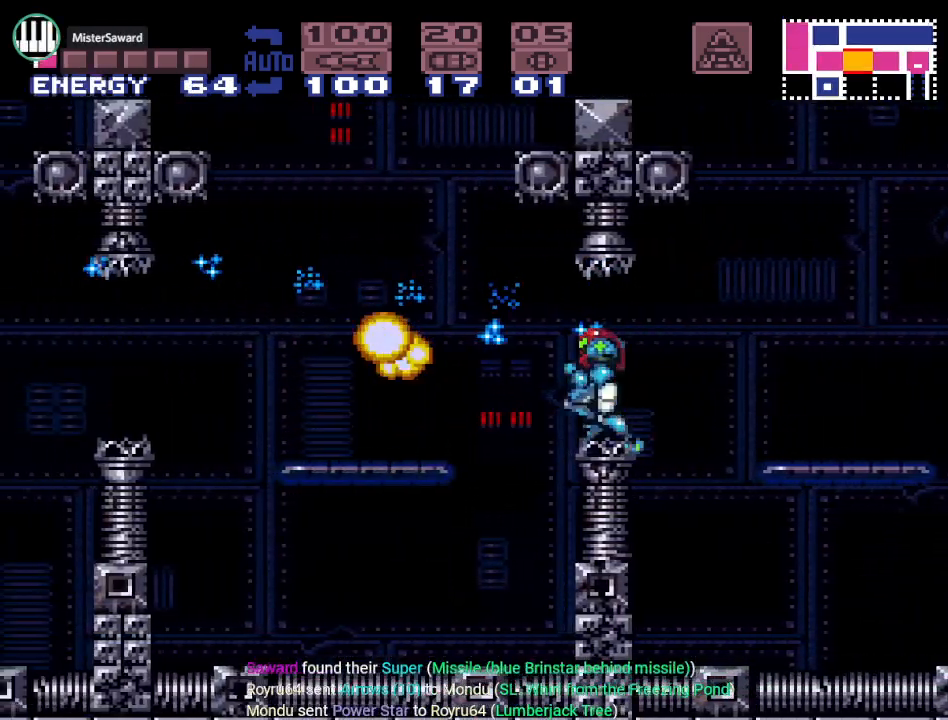
{"buttons": ["Y", "DPAD_LEFT"], "events": [[16, "B", "down"], [217, "B", "up"], [400, "Y", "down"]]}
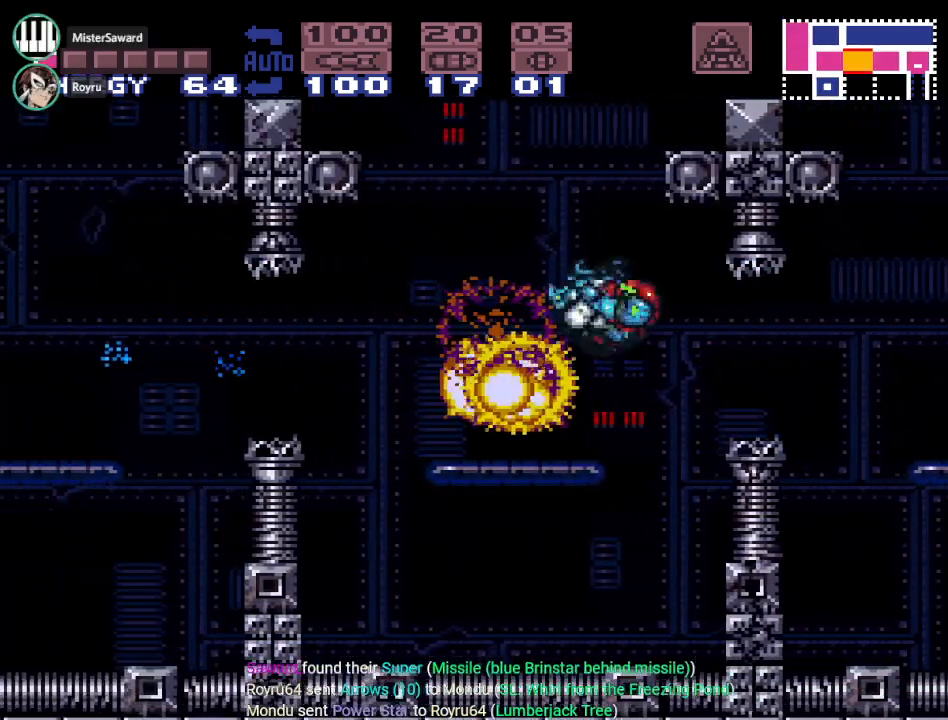
{"buttons": ["Y", "DPAD_LEFT"], "events": [[384, "B", "down"], [484, "B", "up"]]}
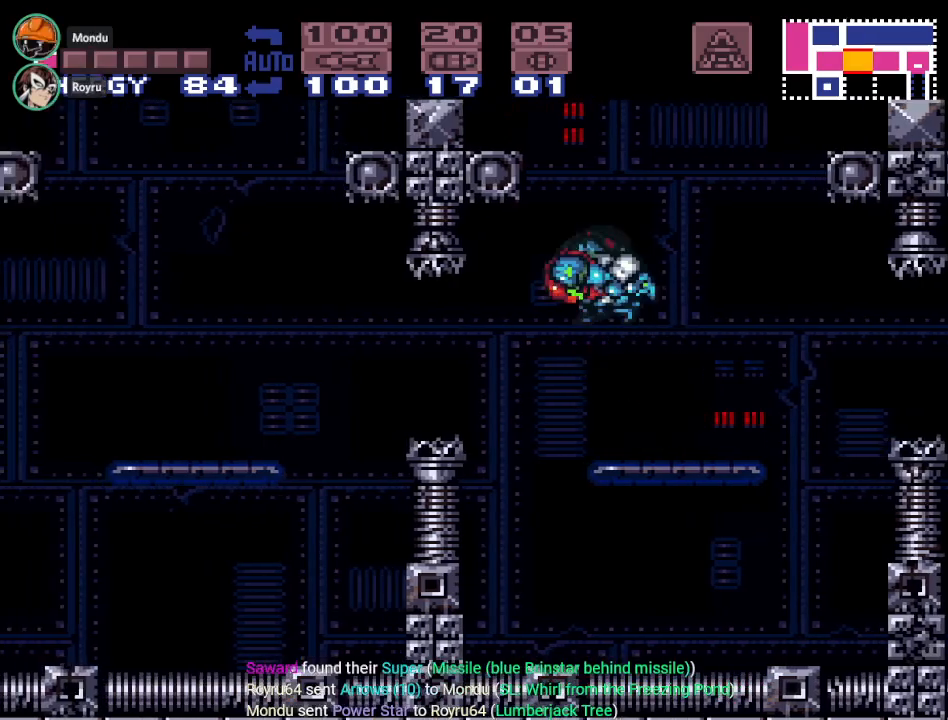
{"buttons": ["DPAD_LEFT"], "events": [[117, "Y", "up"], [300, "A", "down"], [434, "A", "up"]]}
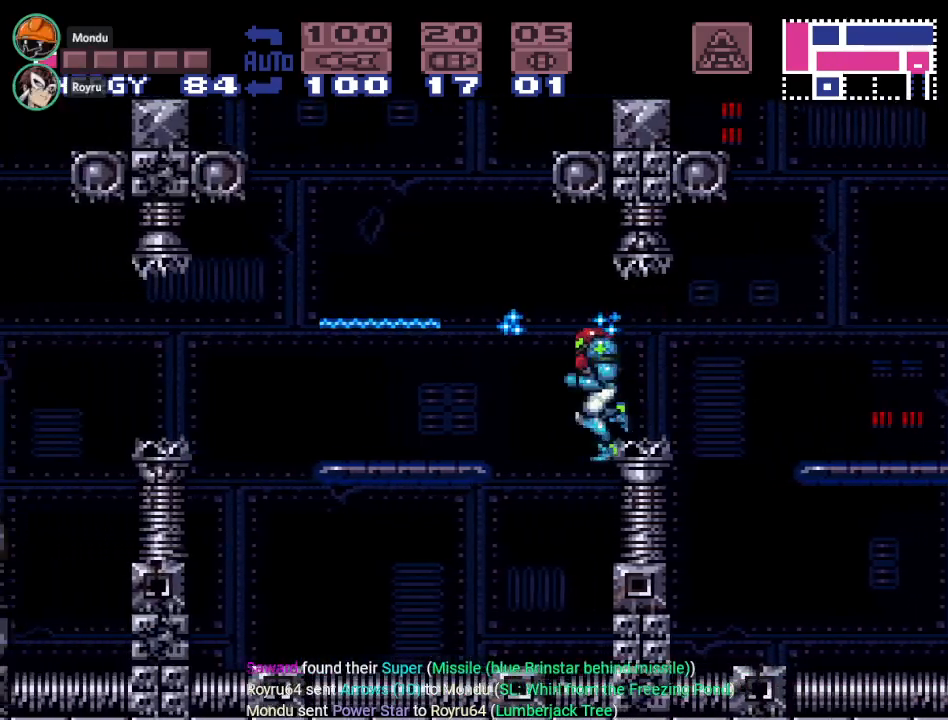
{"buttons": ["Y", "DPAD_LEFT"], "events": [[17, "A", "down"], [150, "A", "up"], [334, "Y", "down"]]}
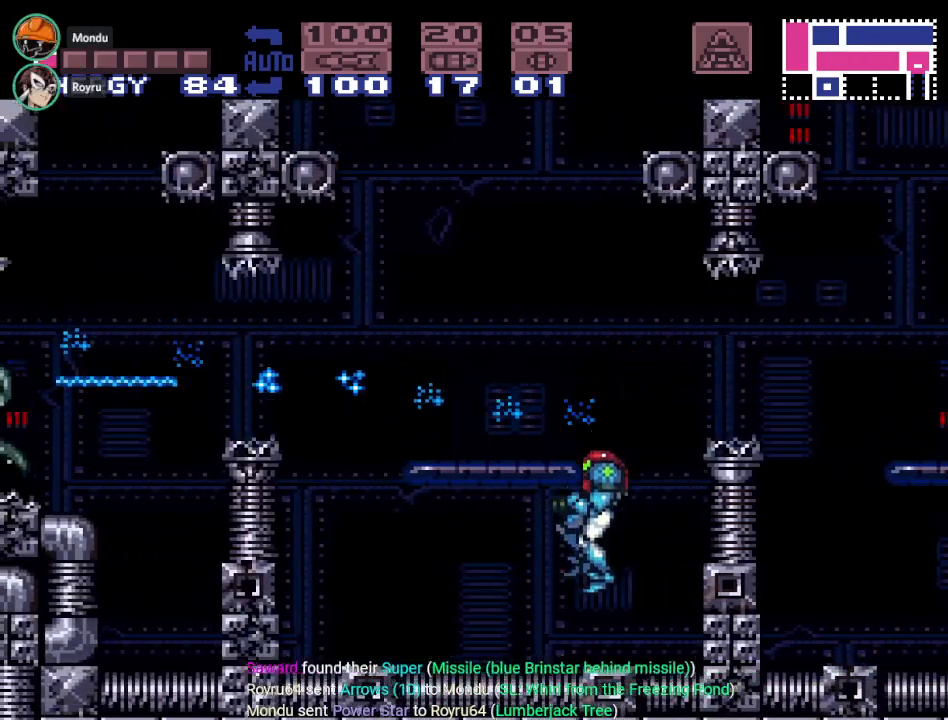
{"buttons": ["B", "Y", "DPAD_LEFT"], "events": [[467, "B", "down"]]}
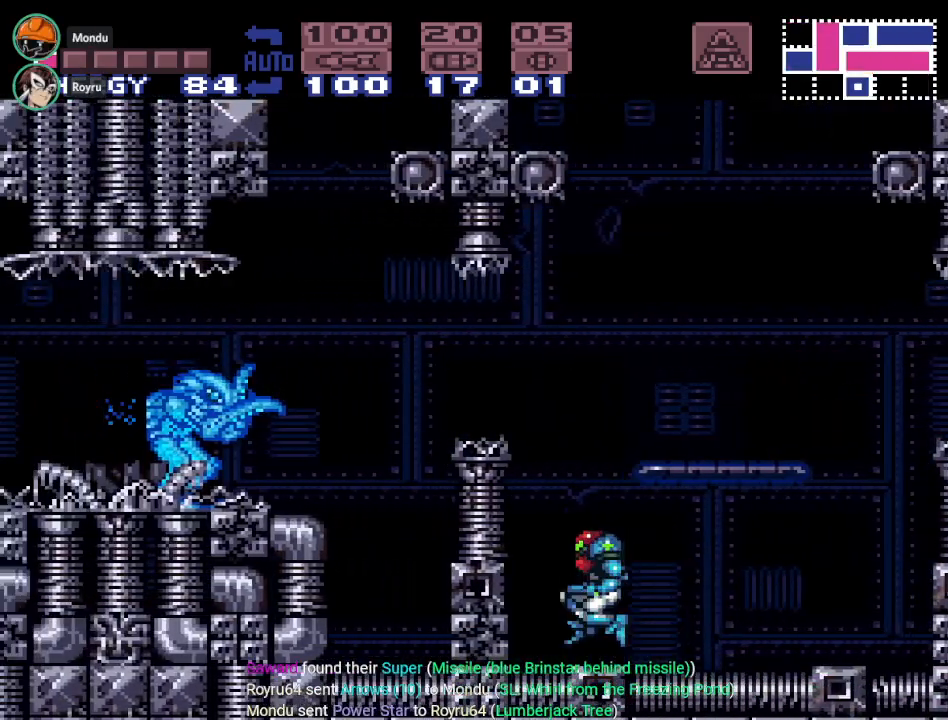
{"buttons": ["A", "L1", "DPAD_LEFT"], "events": [[301, "B", "up"], [301, "Y", "up"], [334, "L1", "down"], [484, "A", "down"]]}
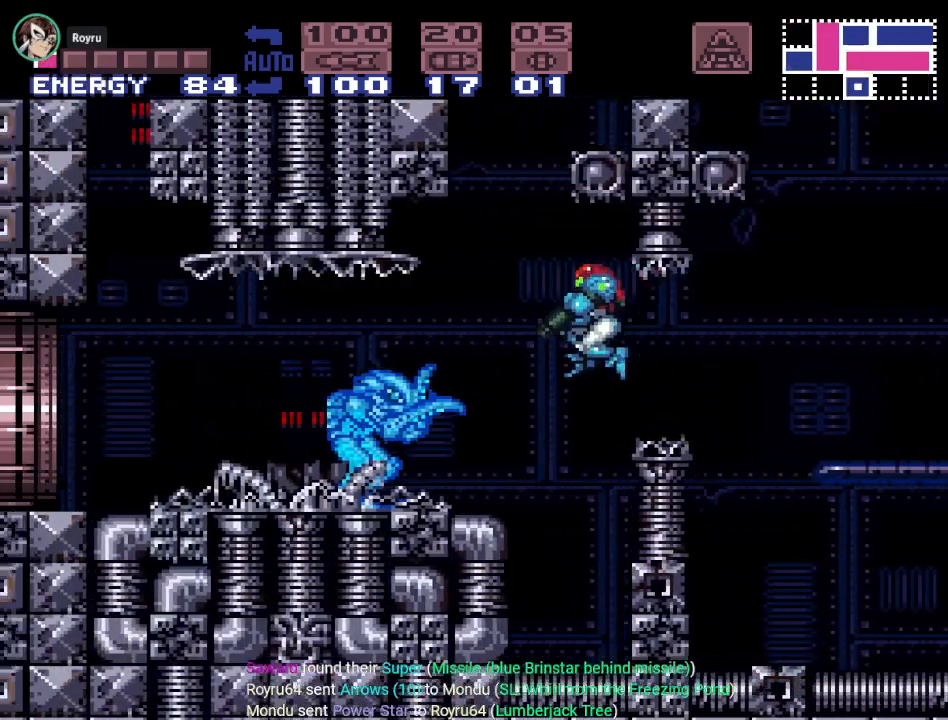
{"buttons": [], "events": [[117, "A", "up"], [333, "L1", "up"], [484, "DPAD_LEFT", "up"]]}
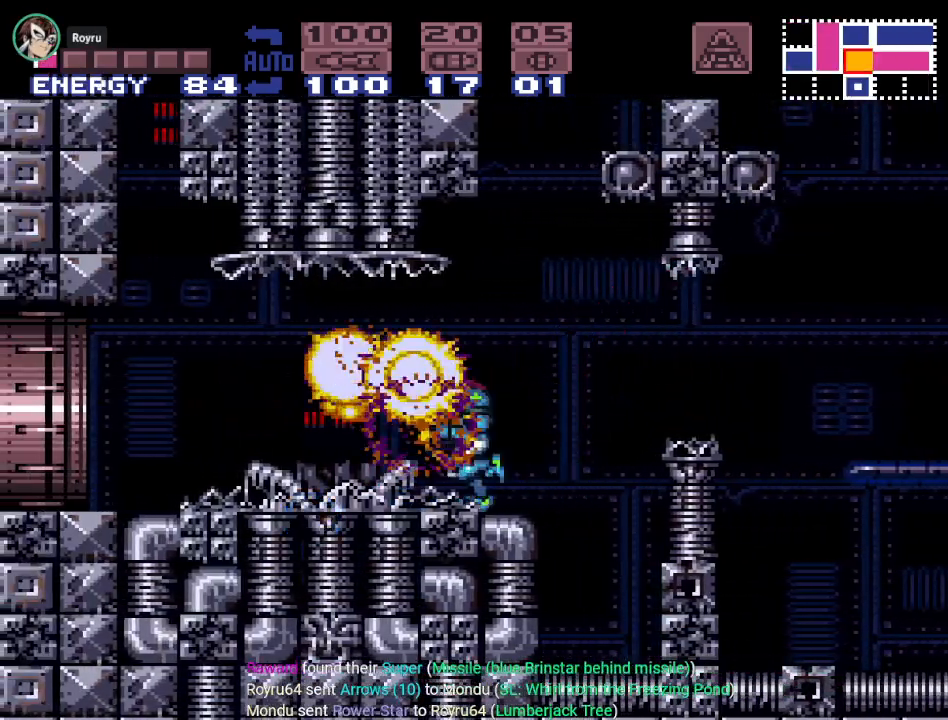
{"buttons": [], "events": [[167, "DPAD_LEFT", "down"], [367, "DPAD_LEFT", "up"]]}
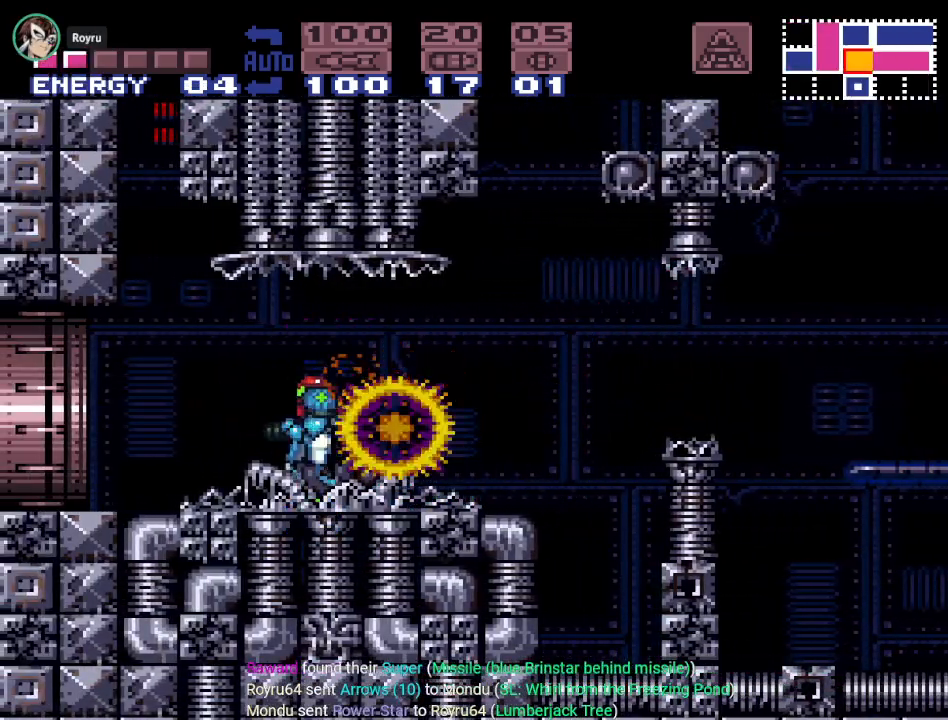
{"buttons": [], "events": [[50, "DPAD_DOWN", "down"], [150, "DPAD_DOWN", "up"], [233, "DPAD_DOWN", "down"], [300, "DPAD_DOWN", "up"]]}
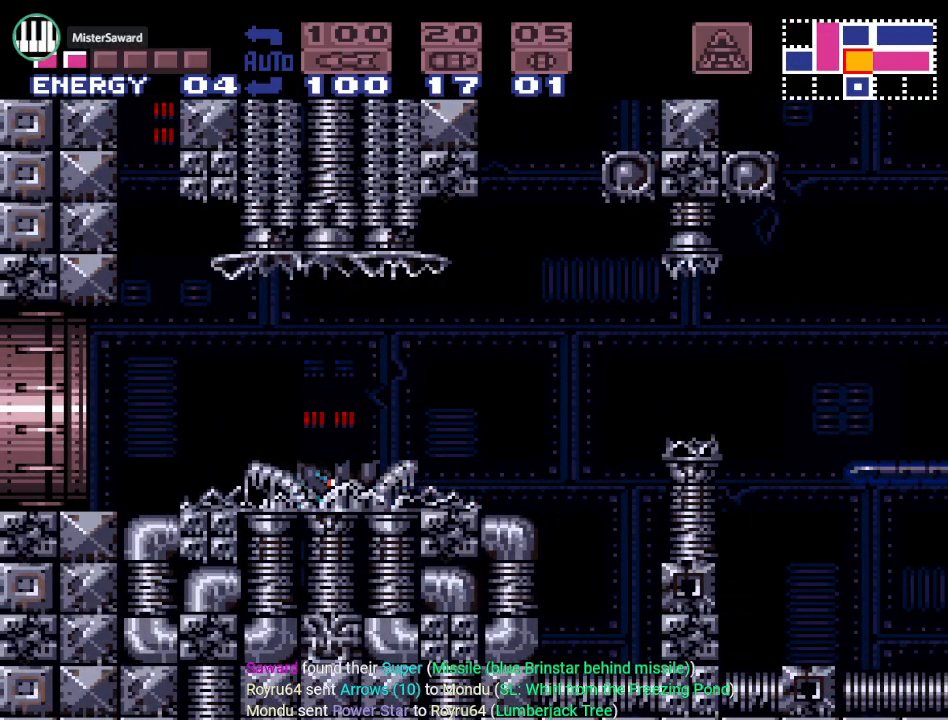
{"buttons": ["A"], "events": [[17, "SELECT", "down"], [117, "SELECT", "up"], [184, "SELECT", "down"], [267, "SELECT", "up"], [367, "SELECT", "down"], [417, "SELECT", "up"], [451, "A", "down"]]}